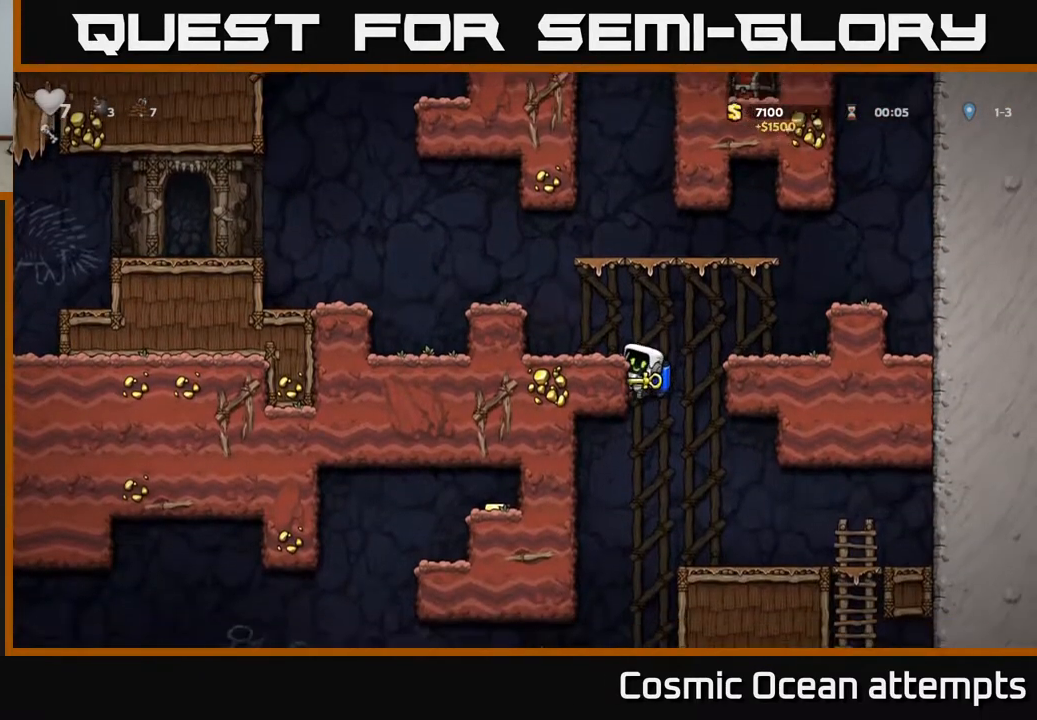
Gameplay with a controller (Xbox layout); each line is a JSON object with the inputs held at the frame after it. "events" lists button and stick changes between this image and that frame as [ms after this image, input, new state], when the widget could be followed in between.
{"buttons": ["DPAD_RIGHT"], "left_stick": "center", "right_stick": "center", "events": [[133, "DPAD_RIGHT", "down"], [233, "DPAD_DOWN", "down"], [267, "DPAD_RIGHT", "up"], [317, "A", "down"], [400, "A", "up"], [400, "DPAD_DOWN", "up"], [417, "DPAD_RIGHT", "down"]]}
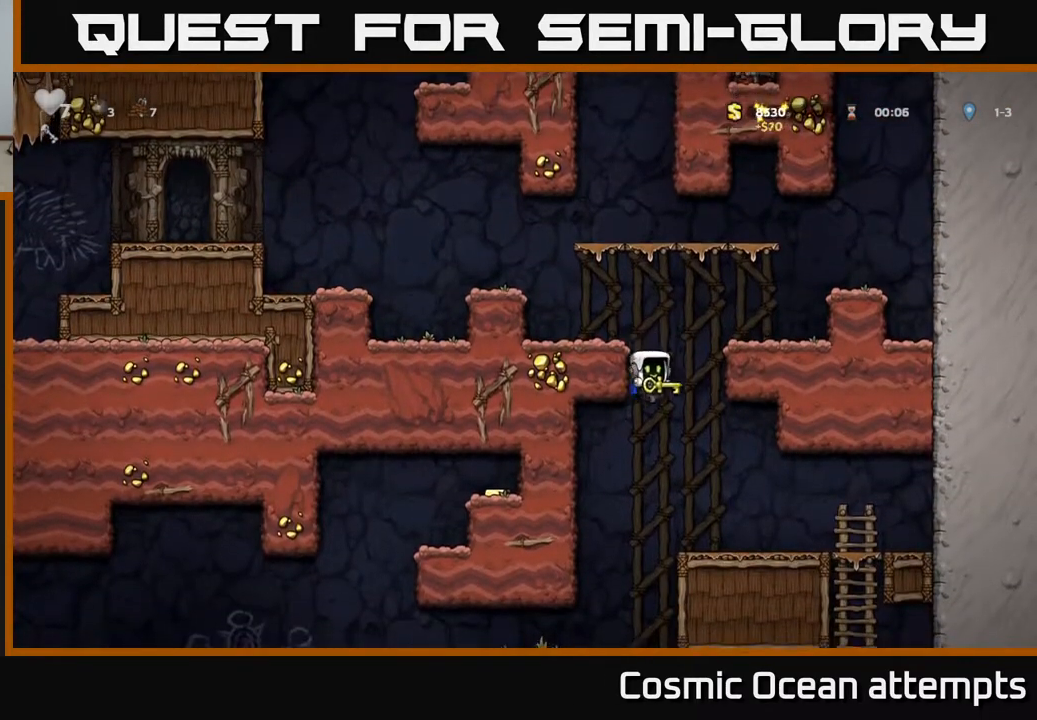
{"buttons": ["DPAD_LEFT"], "left_stick": "center", "right_stick": "center", "events": [[117, "DPAD_RIGHT", "up"], [167, "DPAD_LEFT", "down"]]}
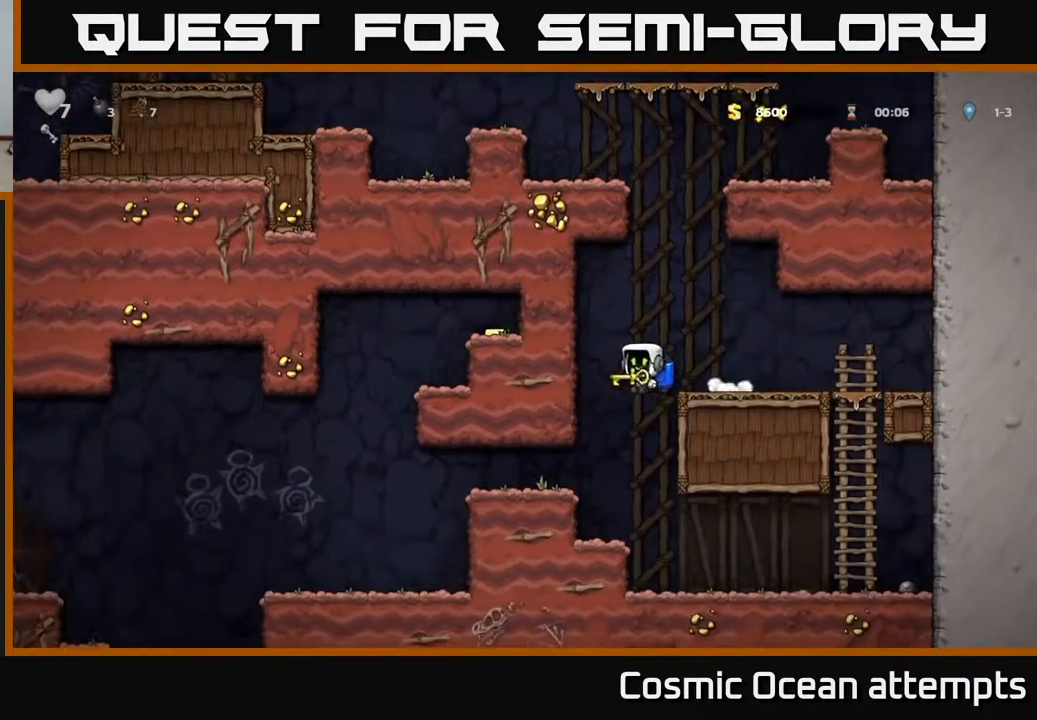
{"buttons": ["DPAD_LEFT"], "left_stick": "center", "right_stick": "center", "events": []}
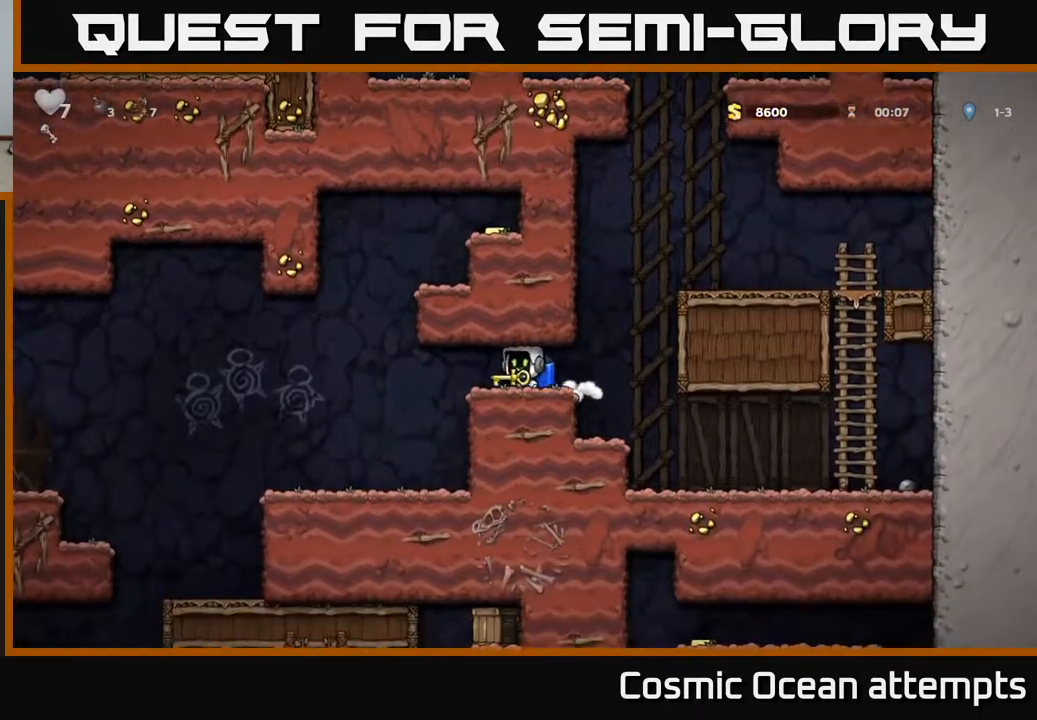
{"buttons": ["A", "DPAD_RIGHT"], "left_stick": "center", "right_stick": "center", "events": [[250, "A", "down"], [317, "DPAD_LEFT", "up"], [333, "A", "up"], [367, "DPAD_RIGHT", "down"], [383, "A", "down"]]}
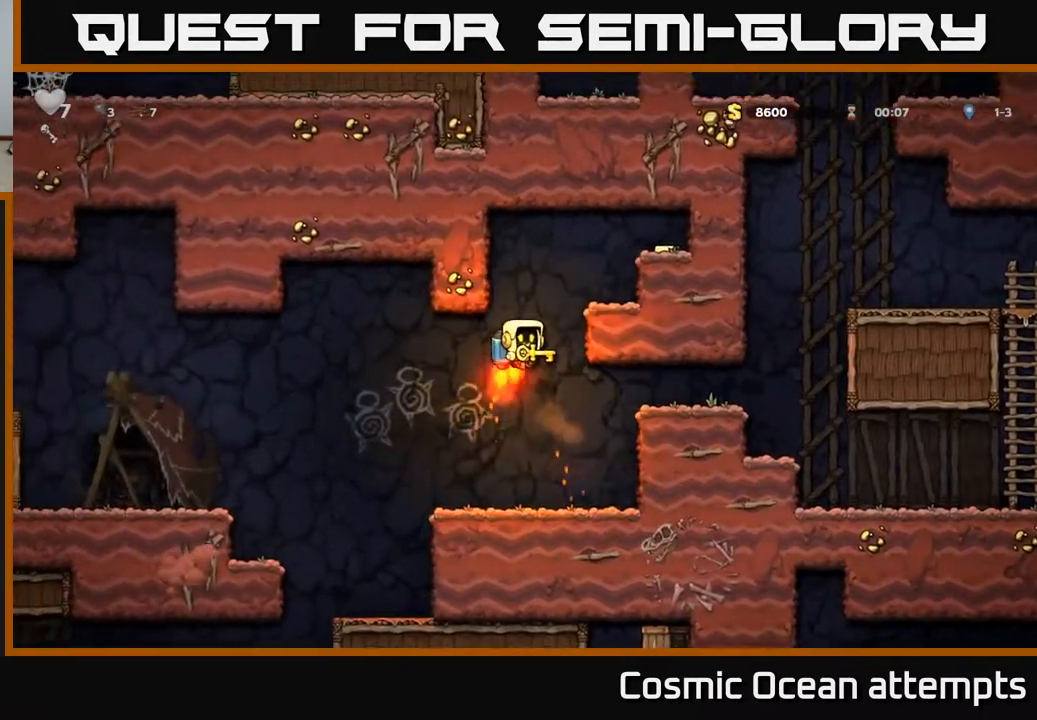
{"buttons": ["DPAD_RIGHT"], "left_stick": "center", "right_stick": "center", "events": [[333, "A", "up"]]}
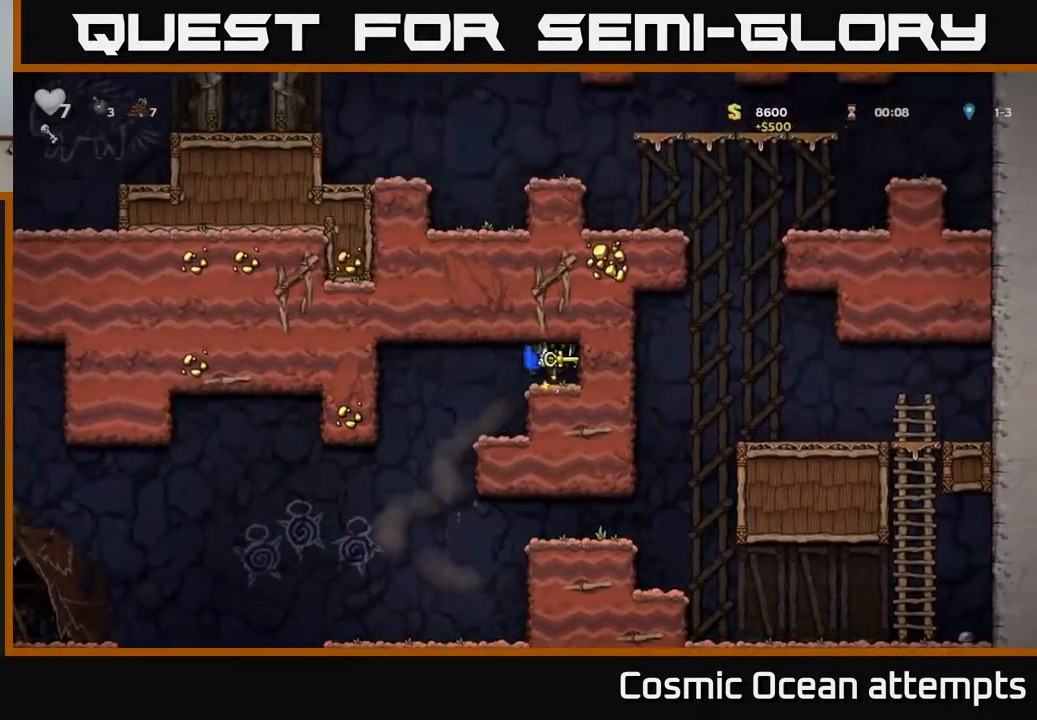
{"buttons": [], "left_stick": "center", "right_stick": "center", "events": [[83, "DPAD_RIGHT", "up"], [133, "DPAD_LEFT", "down"], [483, "DPAD_LEFT", "up"]]}
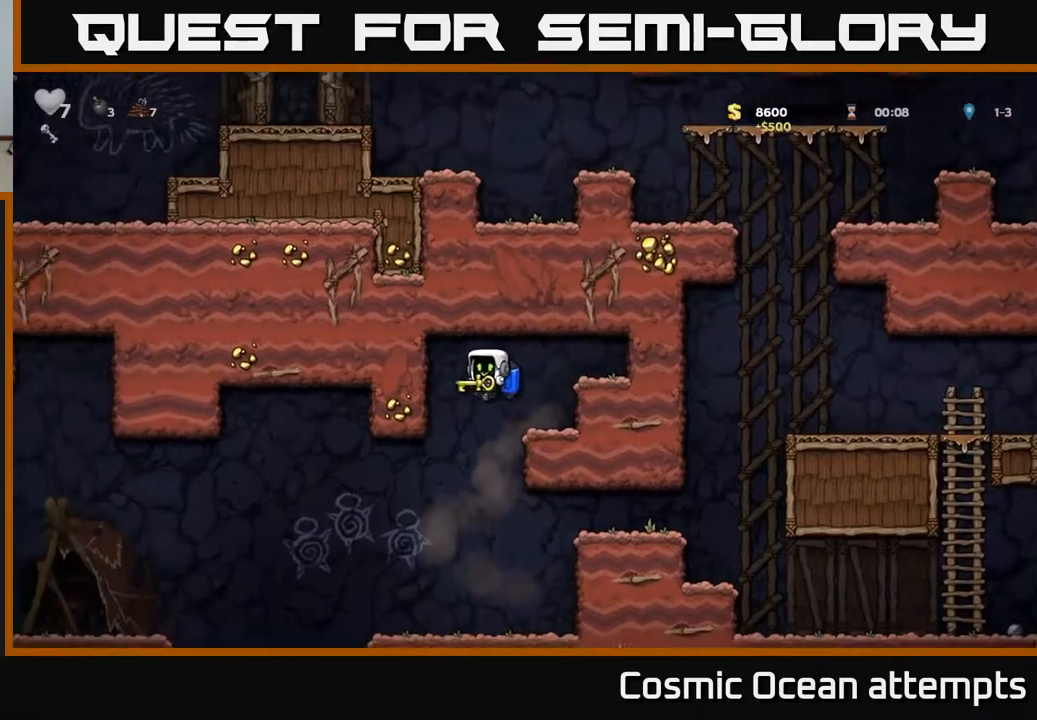
{"buttons": [], "left_stick": "center", "right_stick": "center", "events": []}
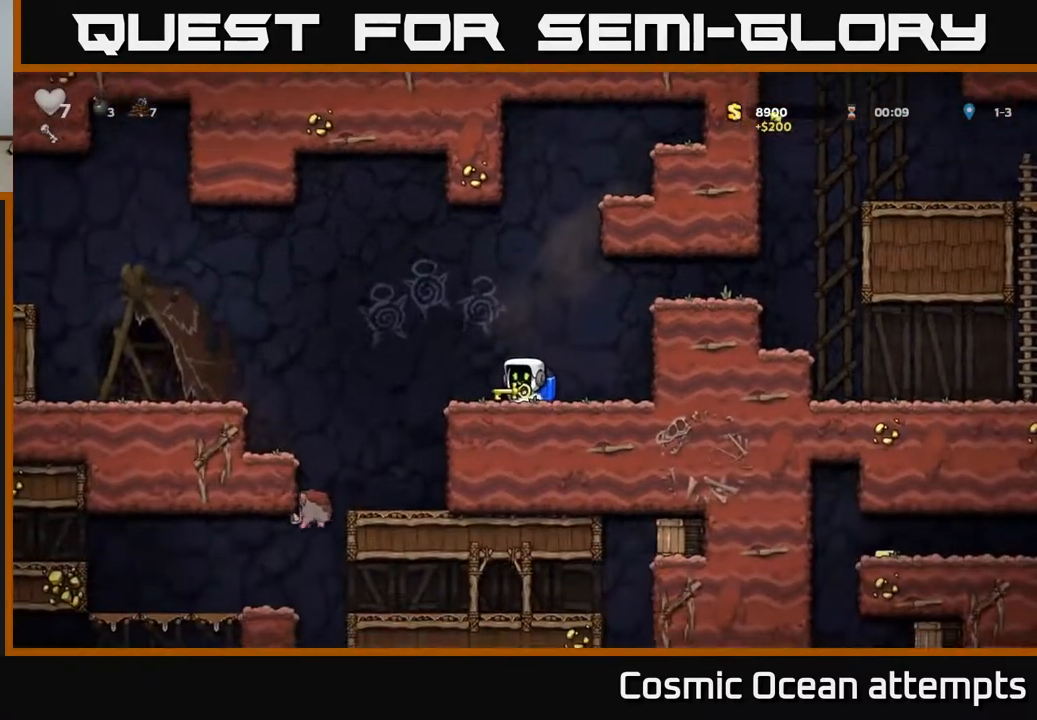
{"buttons": [], "left_stick": "center", "right_stick": "center", "events": [[133, "DPAD_LEFT", "down"], [383, "DPAD_LEFT", "up"]]}
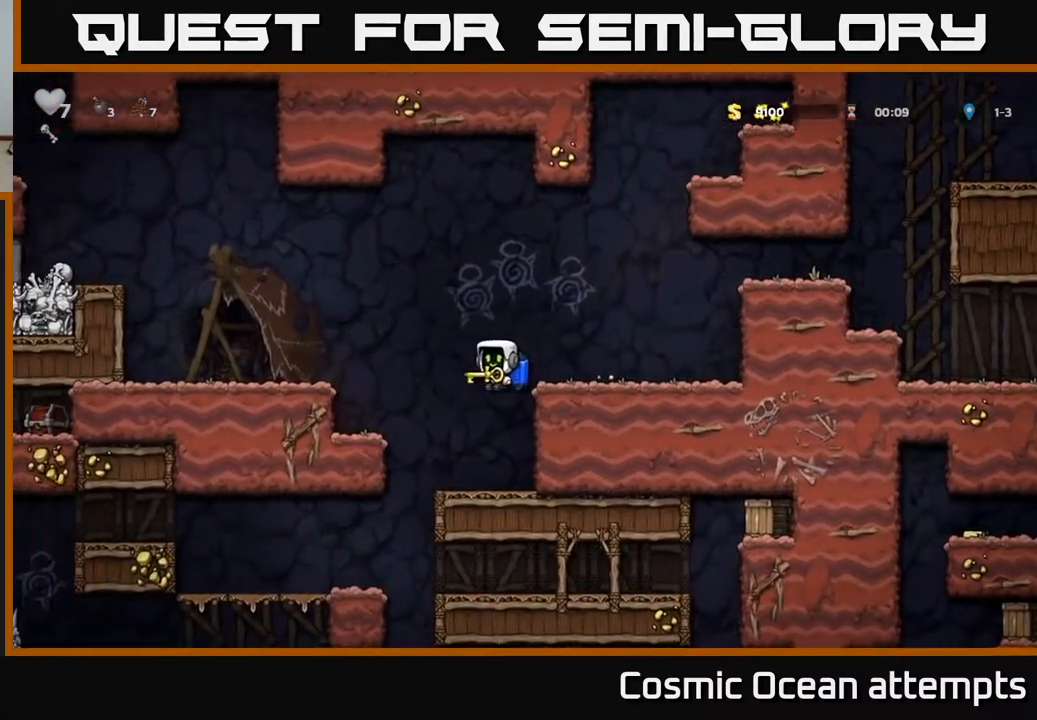
{"buttons": ["DPAD_LEFT"], "left_stick": "center", "right_stick": "center", "events": [[333, "DPAD_LEFT", "down"], [350, "A", "down"], [433, "A", "up"]]}
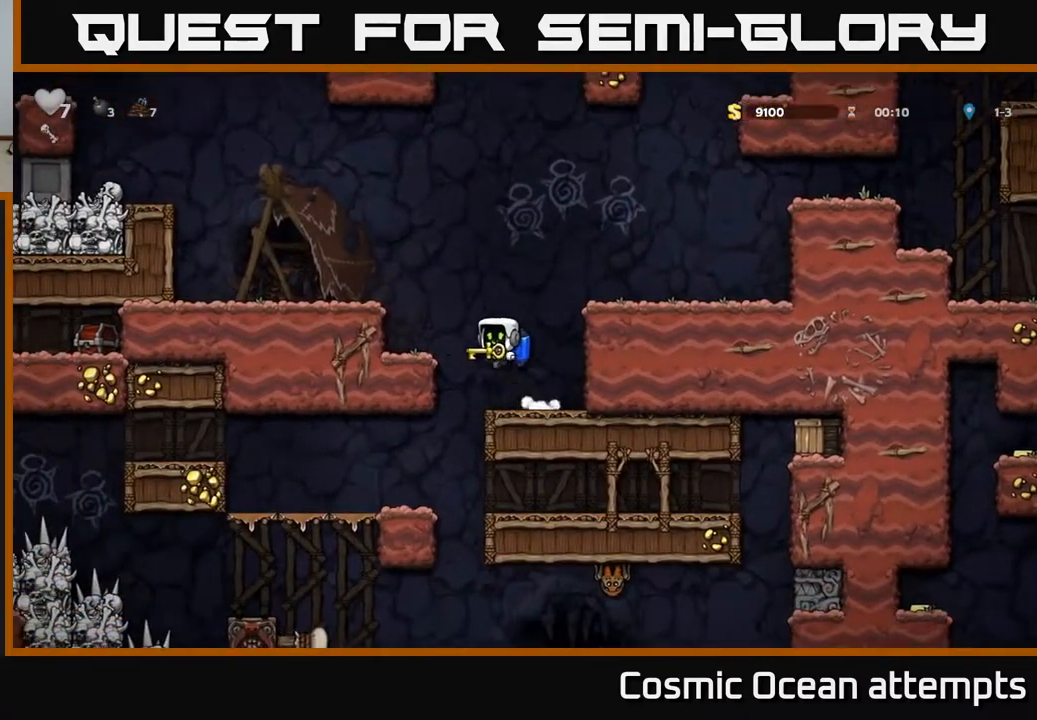
{"buttons": [], "left_stick": "center", "right_stick": "center", "events": [[17, "A", "down"], [167, "A", "up"], [400, "DPAD_LEFT", "up"]]}
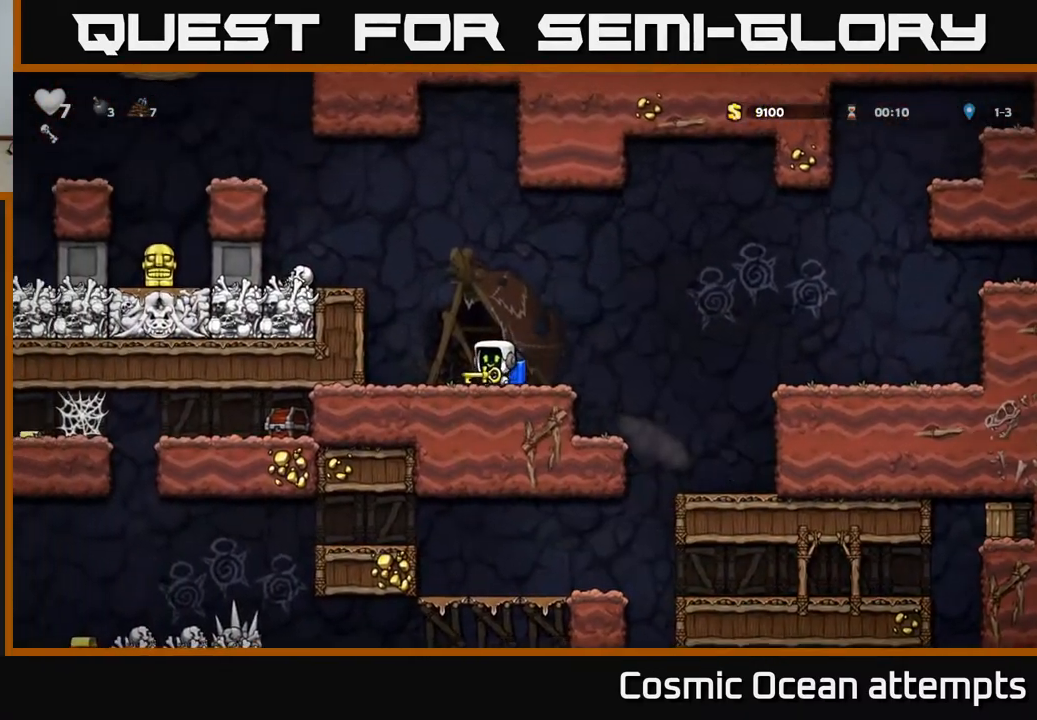
{"buttons": ["DPAD_LEFT"], "left_stick": "center", "right_stick": "center", "events": [[100, "A", "down"], [200, "A", "up"], [267, "A", "down"], [317, "DPAD_LEFT", "down"], [500, "A", "up"]]}
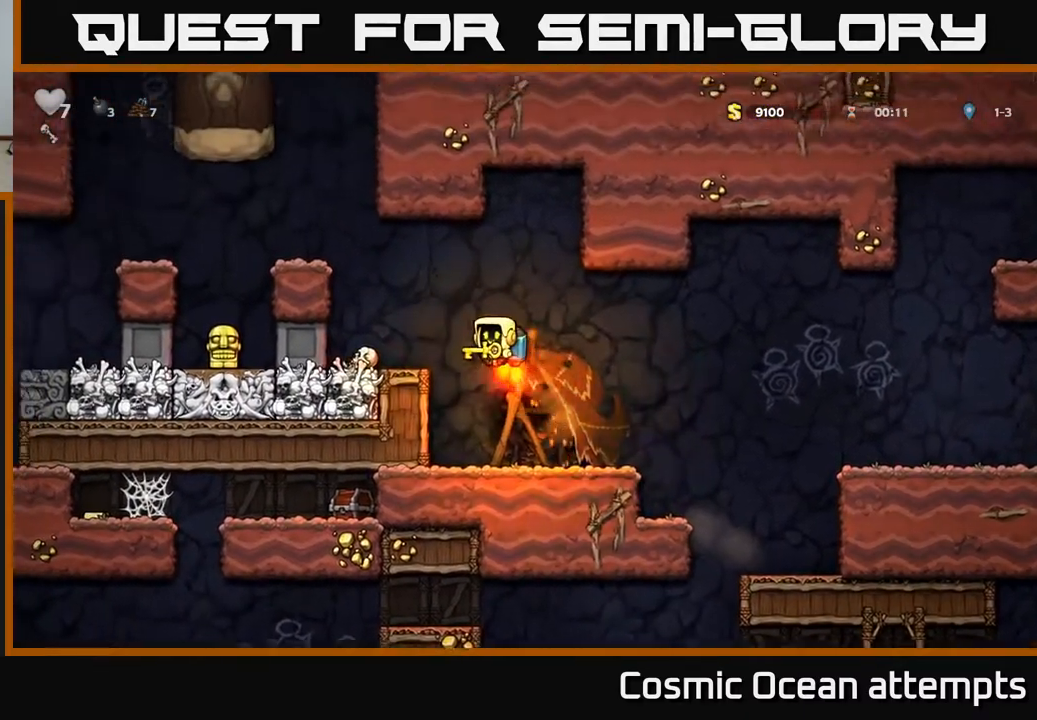
{"buttons": ["X", "DPAD_DOWN"], "left_stick": "center", "right_stick": "center", "events": [[167, "DPAD_LEFT", "up"], [283, "DPAD_RIGHT", "down"], [383, "DPAD_DOWN", "down"], [383, "DPAD_RIGHT", "up"], [467, "X", "down"]]}
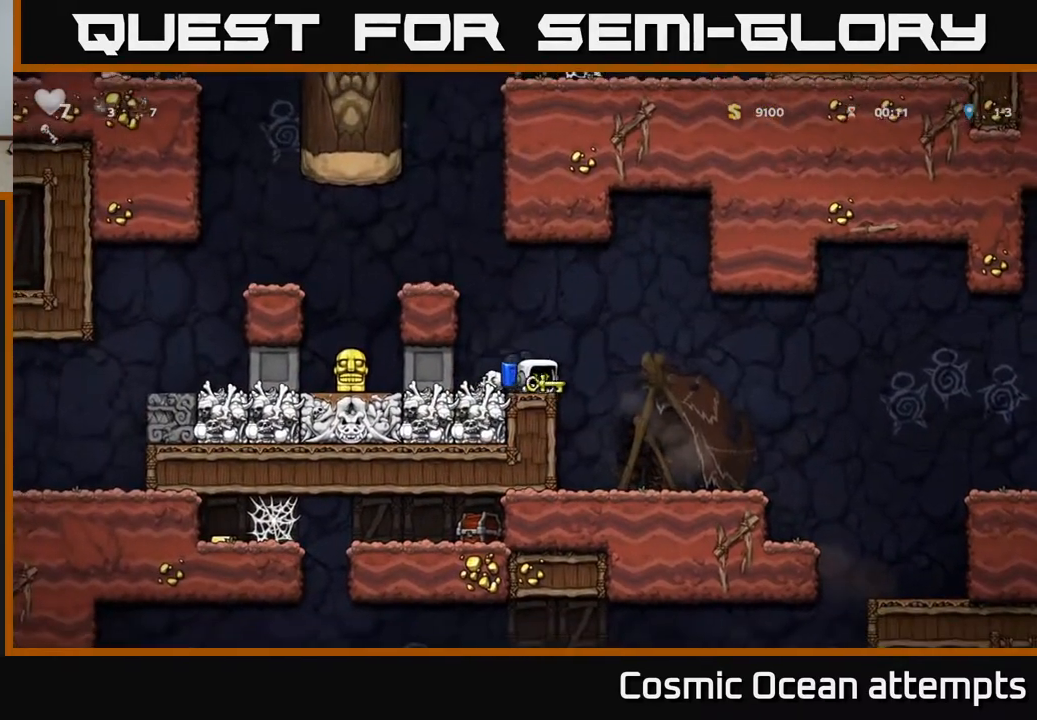
{"buttons": ["A"], "left_stick": "center", "right_stick": "center", "events": [[100, "DPAD_DOWN", "up"], [100, "X", "up"], [183, "A", "down"], [183, "DPAD_LEFT", "down"], [300, "A", "up"], [333, "A", "down"], [367, "DPAD_LEFT", "up"]]}
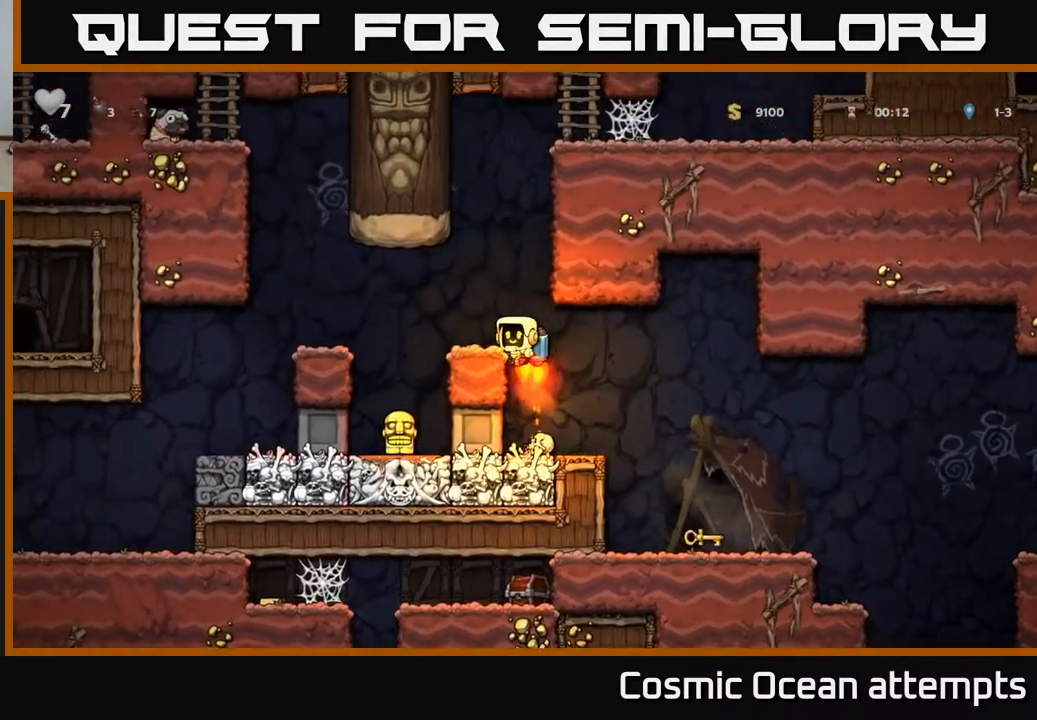
{"buttons": [], "left_stick": "center", "right_stick": "center", "events": [[100, "A", "up"]]}
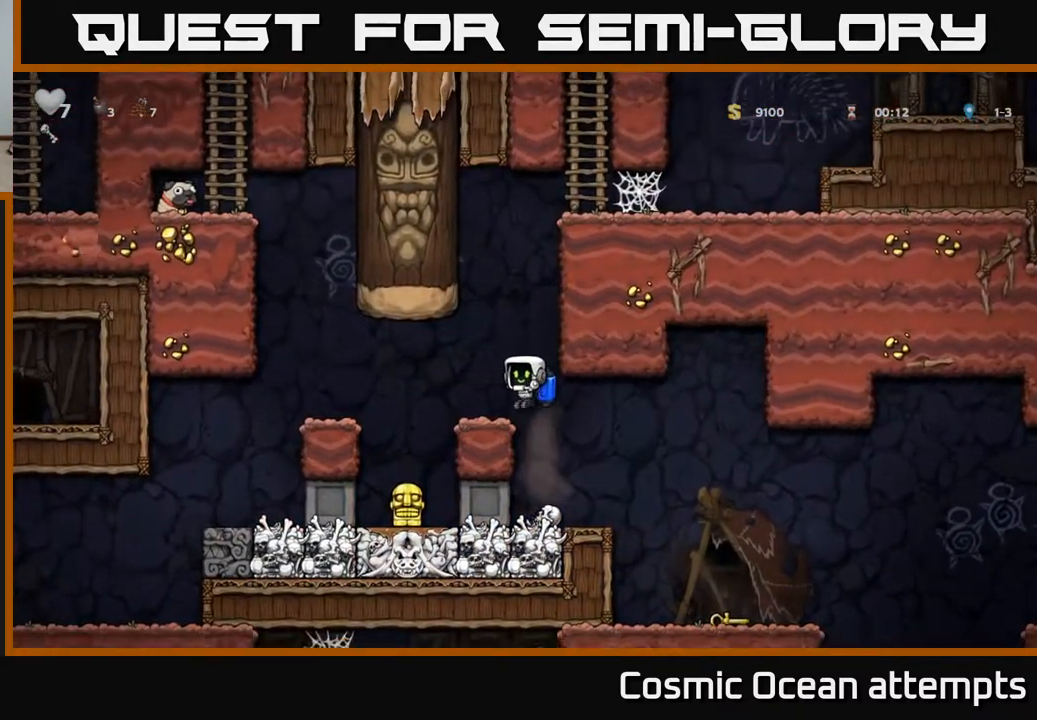
{"buttons": ["DPAD_LEFT"], "left_stick": "center", "right_stick": "center", "events": [[17, "DPAD_LEFT", "down"], [300, "A", "down"], [467, "A", "up"]]}
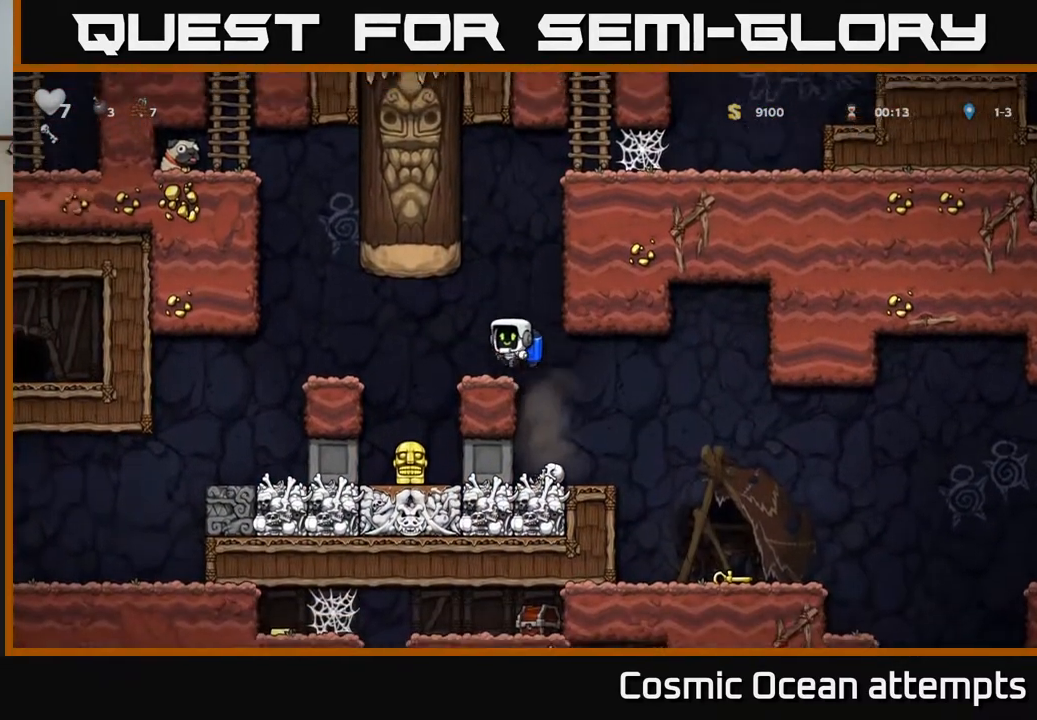
{"buttons": ["A", "DPAD_RIGHT"], "left_stick": "center", "right_stick": "center", "events": [[67, "A", "down"], [183, "A", "up"], [317, "DPAD_LEFT", "up"], [367, "DPAD_RIGHT", "down"], [450, "A", "down"]]}
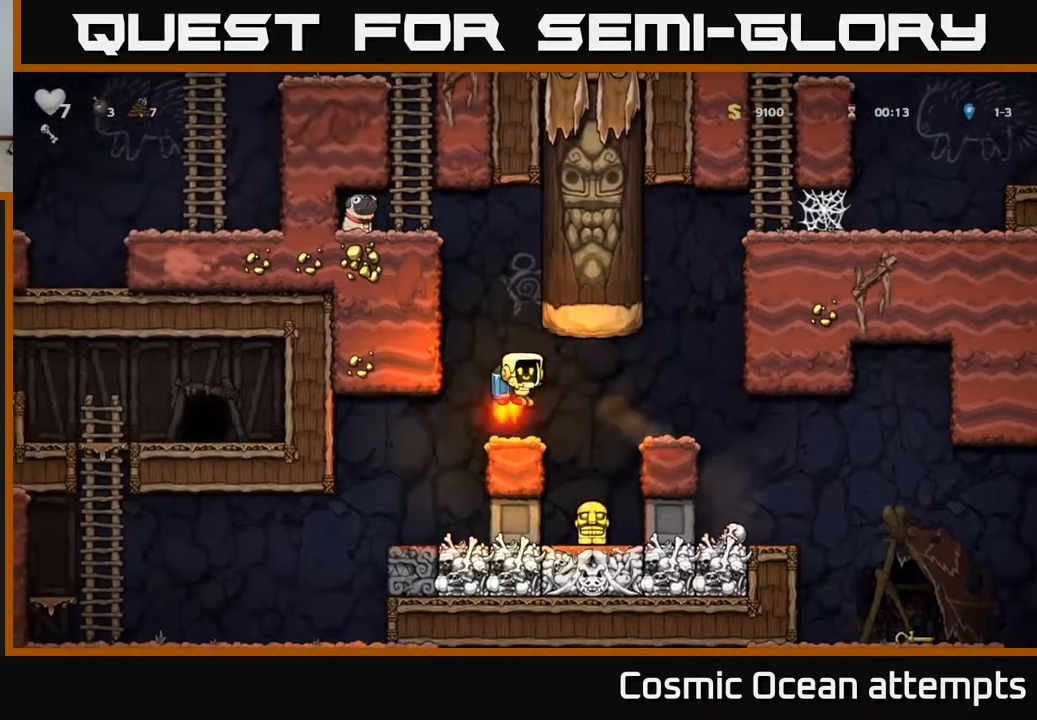
{"buttons": ["DPAD_RIGHT"], "left_stick": "center", "right_stick": "center", "events": [[50, "A", "up"]]}
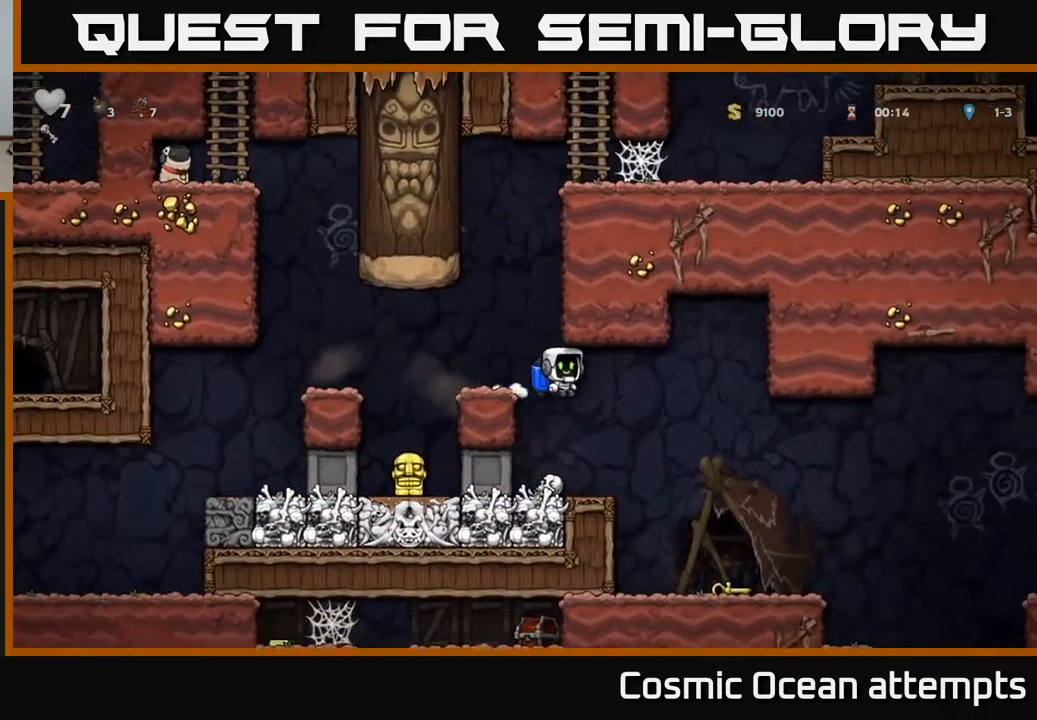
{"buttons": ["DPAD_DOWN"], "left_stick": "center", "right_stick": "center", "events": [[317, "DPAD_RIGHT", "up"], [350, "DPAD_DOWN", "down"]]}
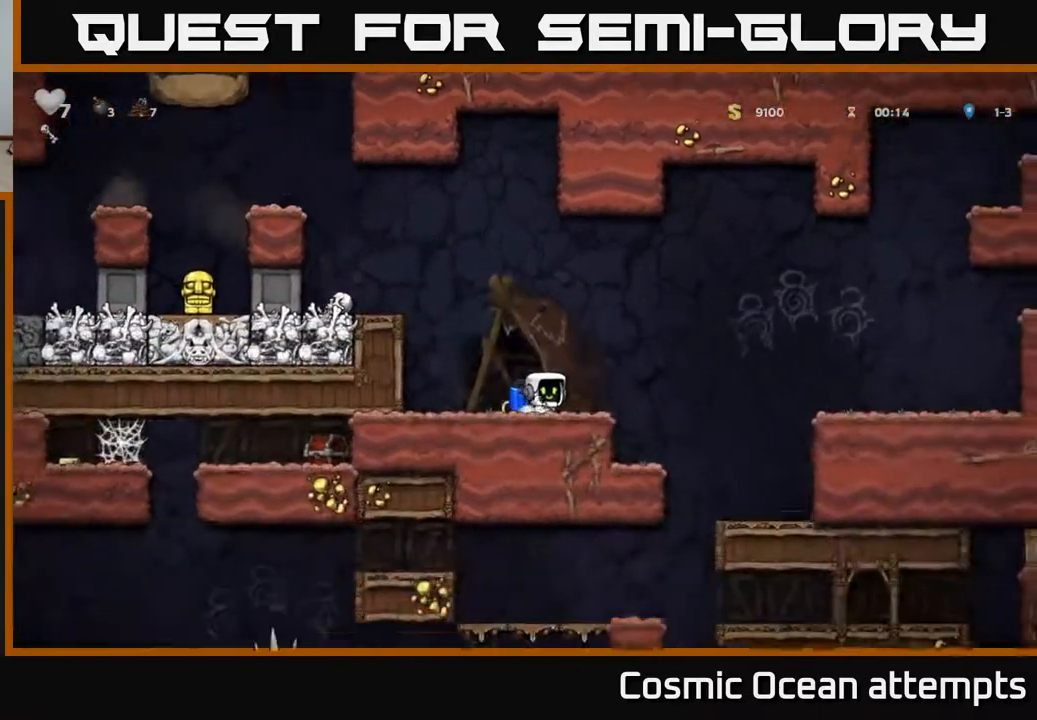
{"buttons": ["A", "DPAD_LEFT"], "left_stick": "center", "right_stick": "center", "events": [[33, "X", "down"], [150, "X", "up"], [167, "DPAD_DOWN", "up"], [183, "DPAD_LEFT", "down"], [200, "A", "down"], [317, "A", "up"], [383, "A", "down"]]}
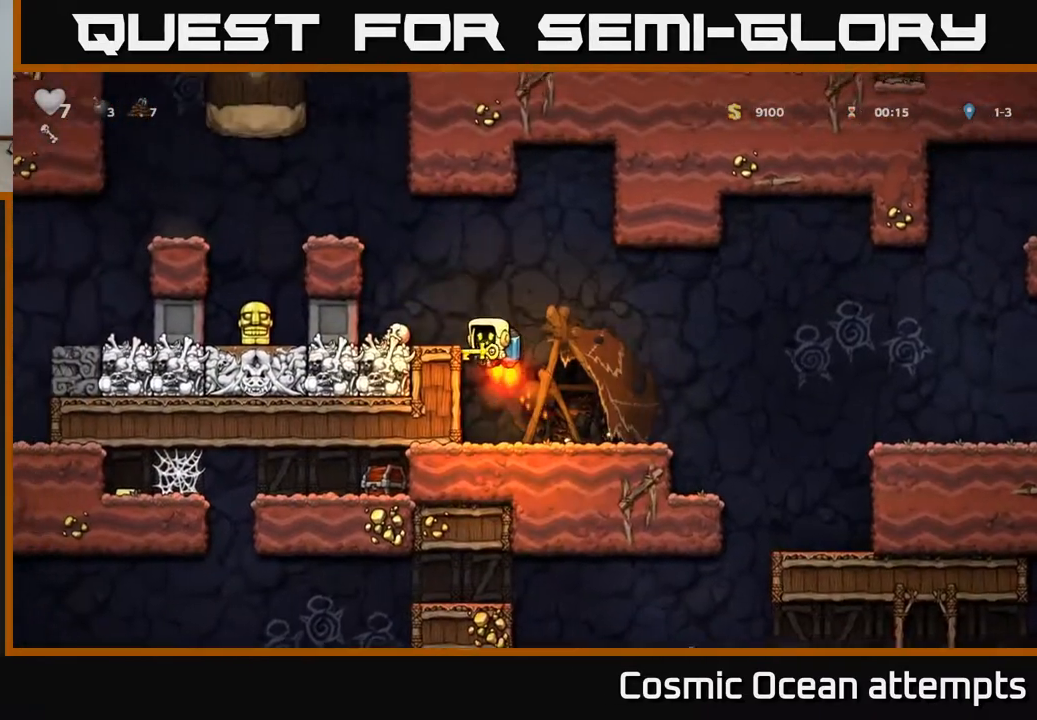
{"buttons": ["A", "DPAD_LEFT"], "left_stick": "center", "right_stick": "center", "events": []}
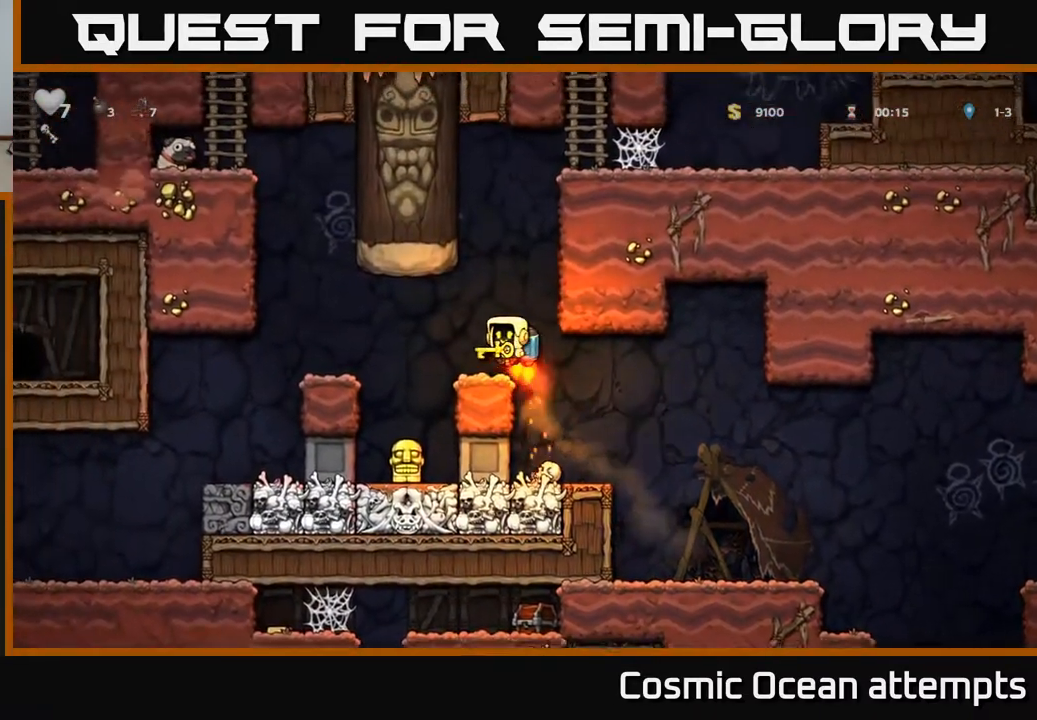
{"buttons": ["DPAD_LEFT"], "left_stick": "center", "right_stick": "center", "events": [[33, "A", "up"]]}
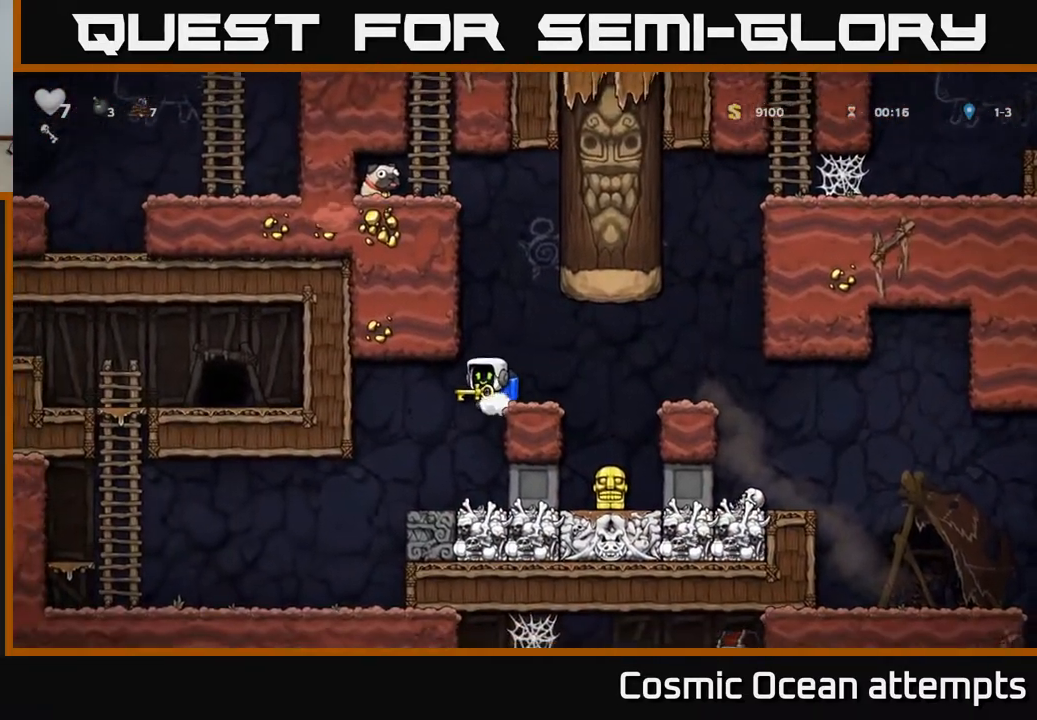
{"buttons": ["DPAD_LEFT"], "left_stick": "center", "right_stick": "center", "events": []}
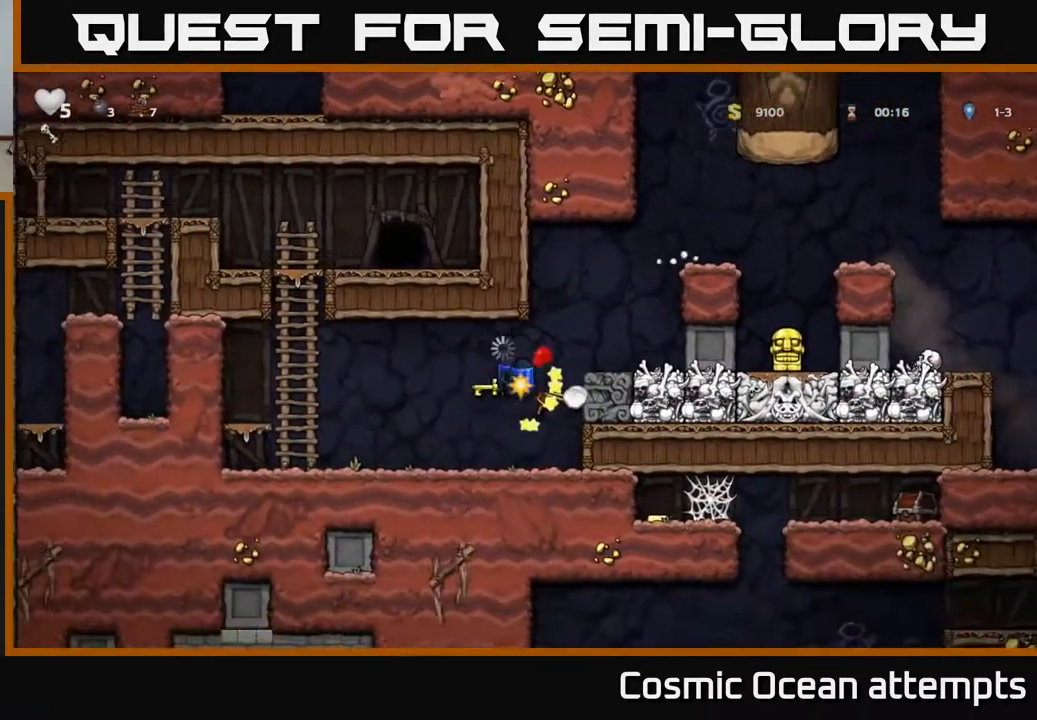
{"buttons": [], "left_stick": "center", "right_stick": "center", "events": [[83, "A", "down"], [217, "A", "up"], [300, "A", "down"], [433, "A", "up"], [500, "DPAD_LEFT", "up"]]}
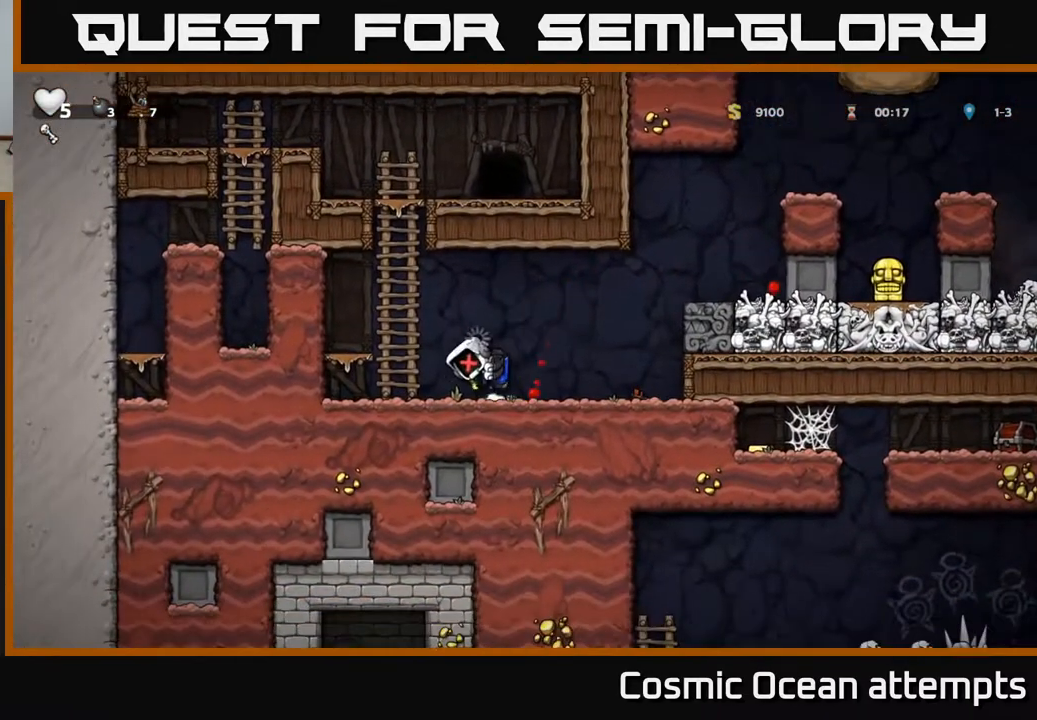
{"buttons": [], "left_stick": "center", "right_stick": "center", "events": []}
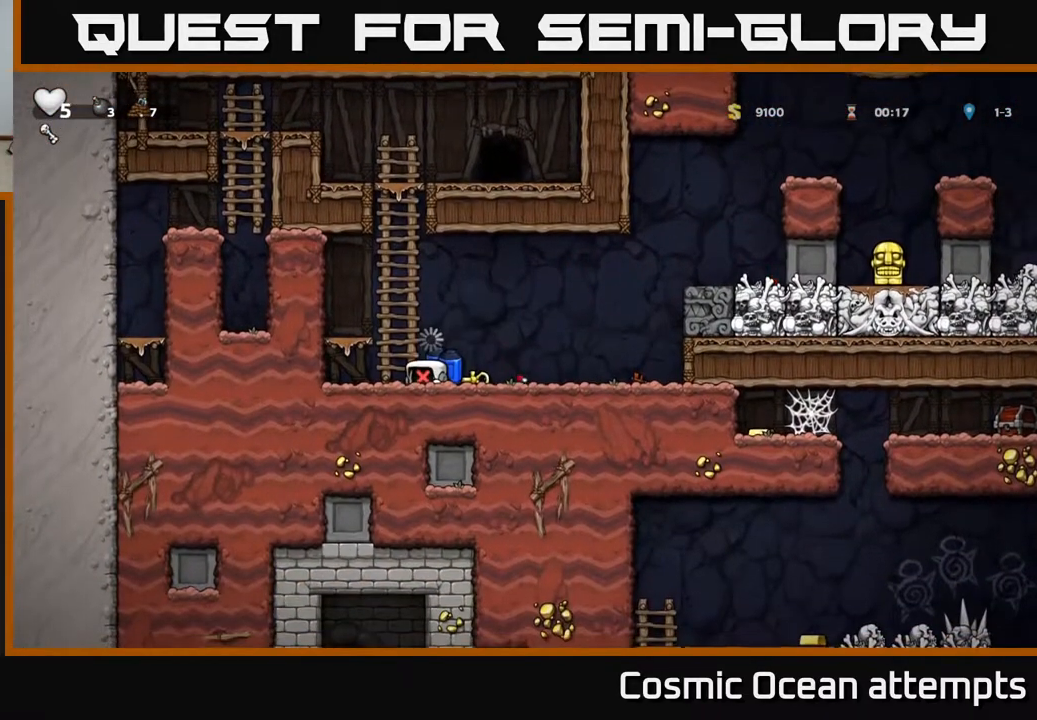
{"buttons": [], "left_stick": "center", "right_stick": "center", "events": []}
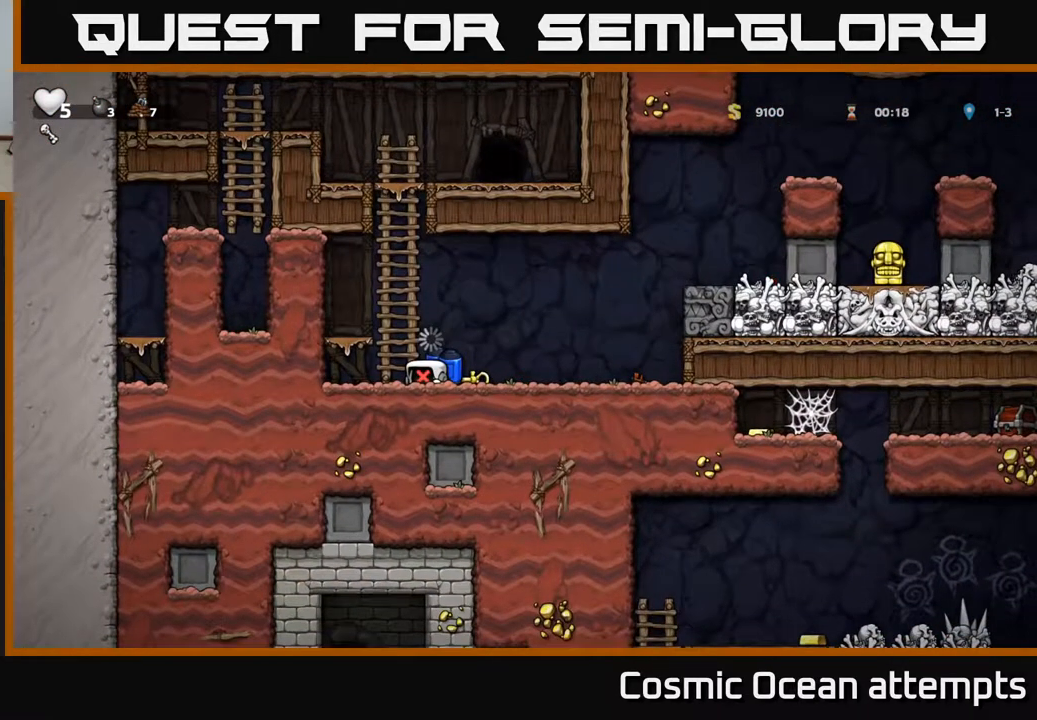
{"buttons": [], "left_stick": "center", "right_stick": "center", "events": [[67, "DPAD_RIGHT", "down"], [133, "DPAD_RIGHT", "up"]]}
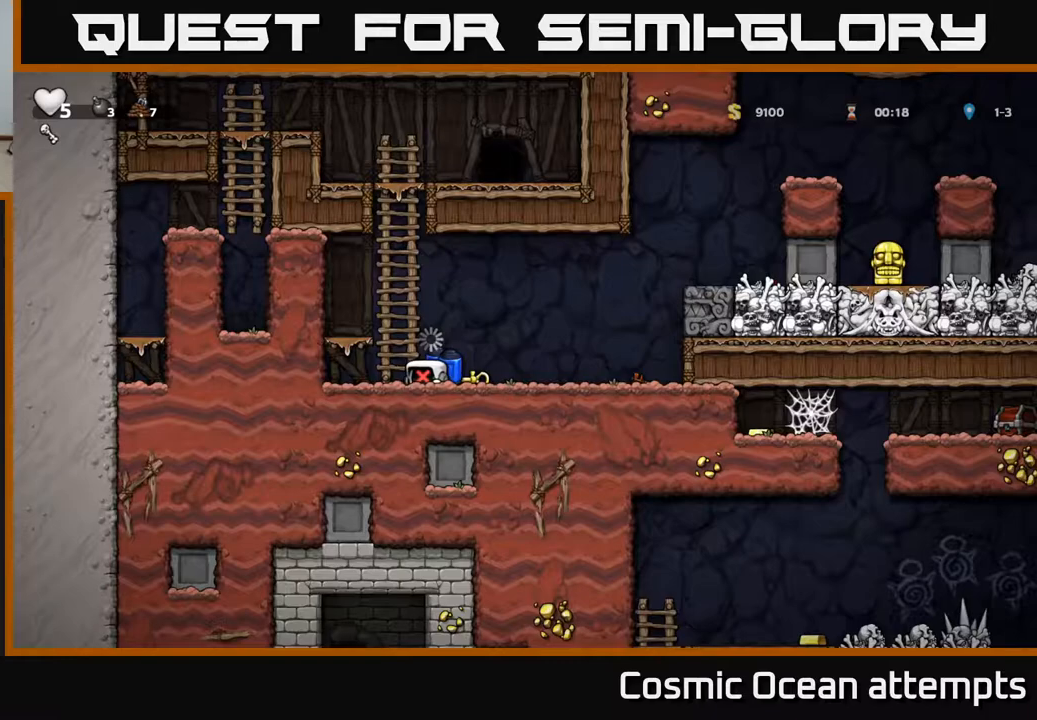
{"buttons": [], "left_stick": "center", "right_stick": "center", "events": [[150, "DPAD_RIGHT", "down"], [217, "DPAD_RIGHT", "up"]]}
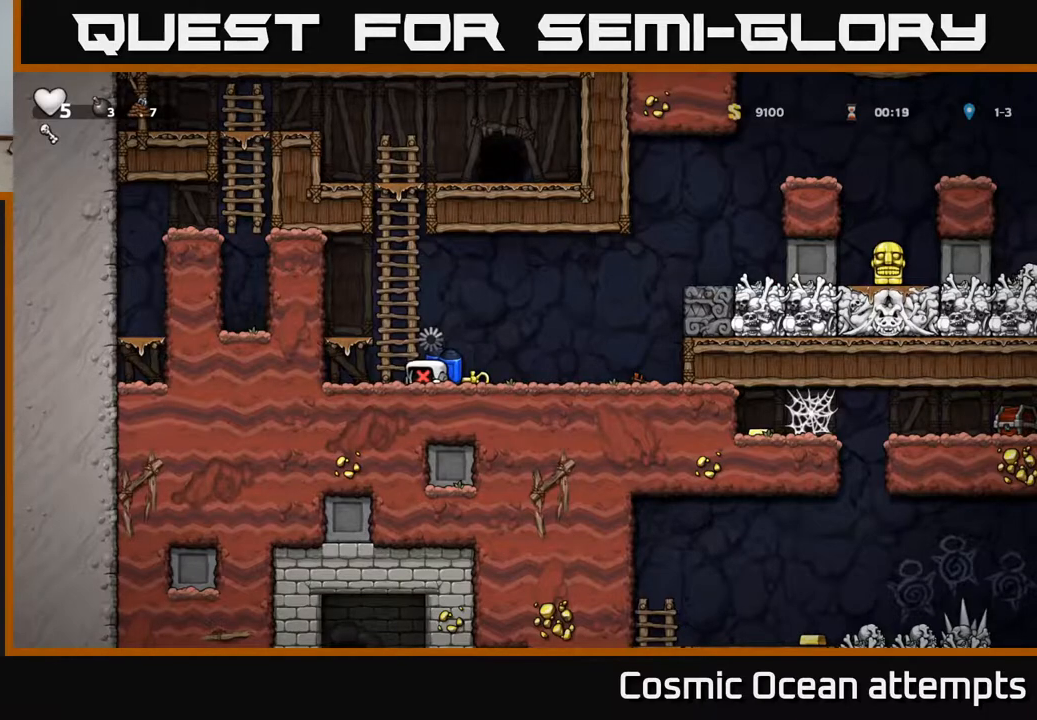
{"buttons": ["DPAD_RIGHT"], "left_stick": "center", "right_stick": "center", "events": [[450, "DPAD_RIGHT", "down"]]}
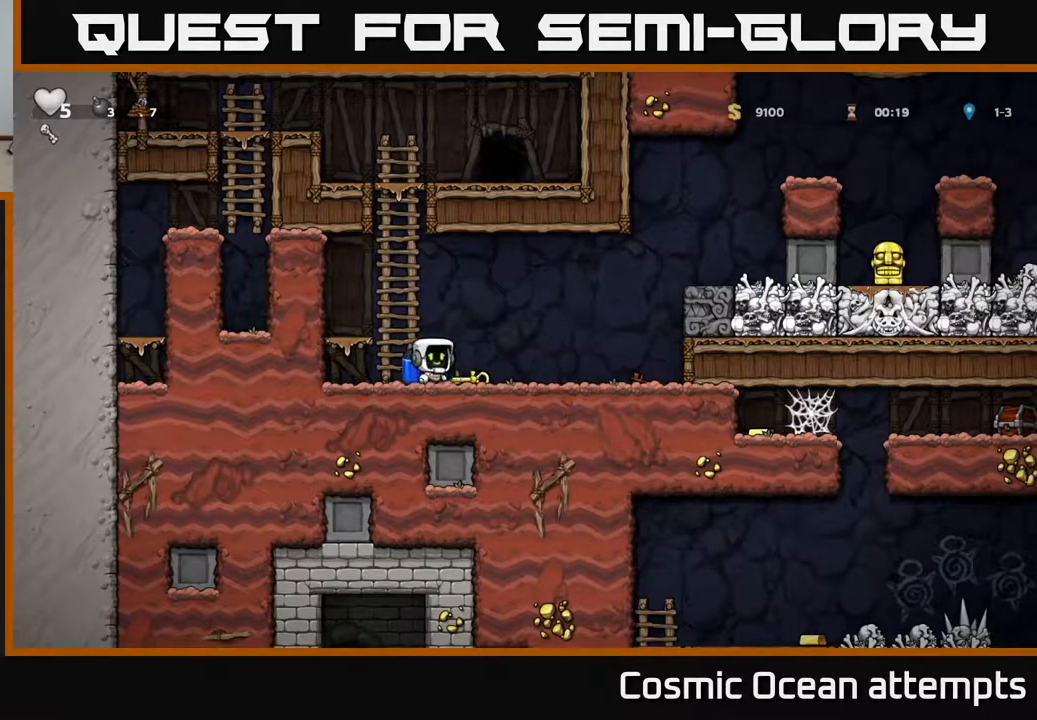
{"buttons": ["A", "DPAD_UP"], "left_stick": "center", "right_stick": "center", "events": [[33, "DPAD_DOWN", "down"], [67, "DPAD_RIGHT", "up"], [133, "X", "down"], [283, "DPAD_DOWN", "up"], [283, "X", "up"], [333, "DPAD_LEFT", "down"], [400, "A", "down"], [450, "DPAD_UP", "down"], [500, "DPAD_LEFT", "up"]]}
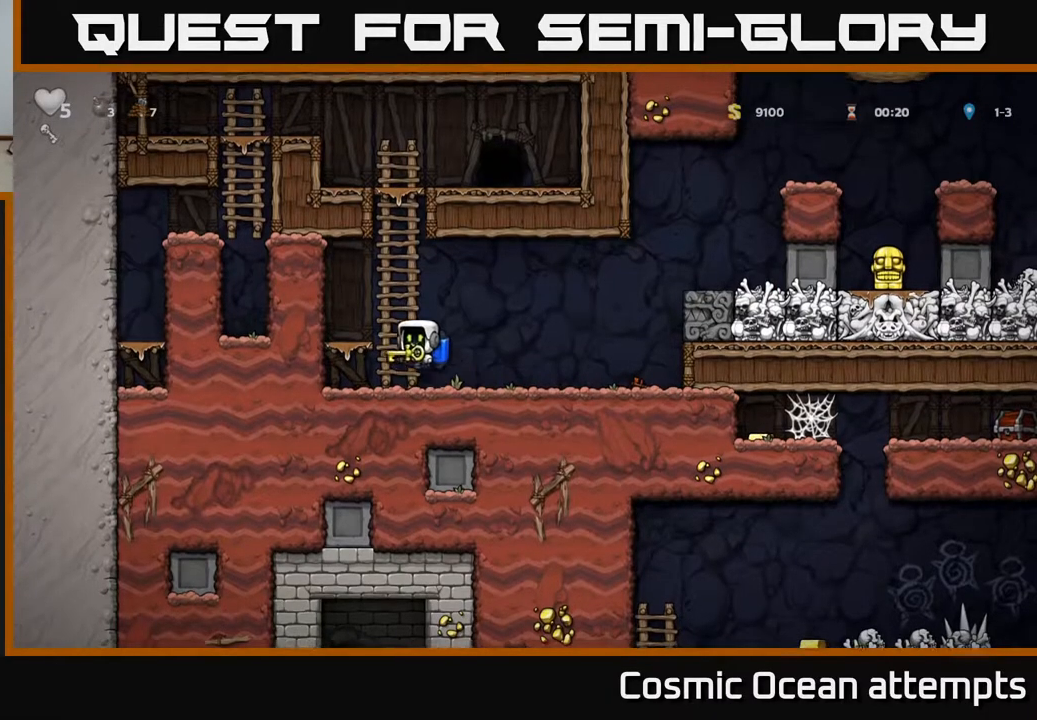
{"buttons": ["DPAD_UP"], "left_stick": "center", "right_stick": "center", "events": [[67, "A", "up"]]}